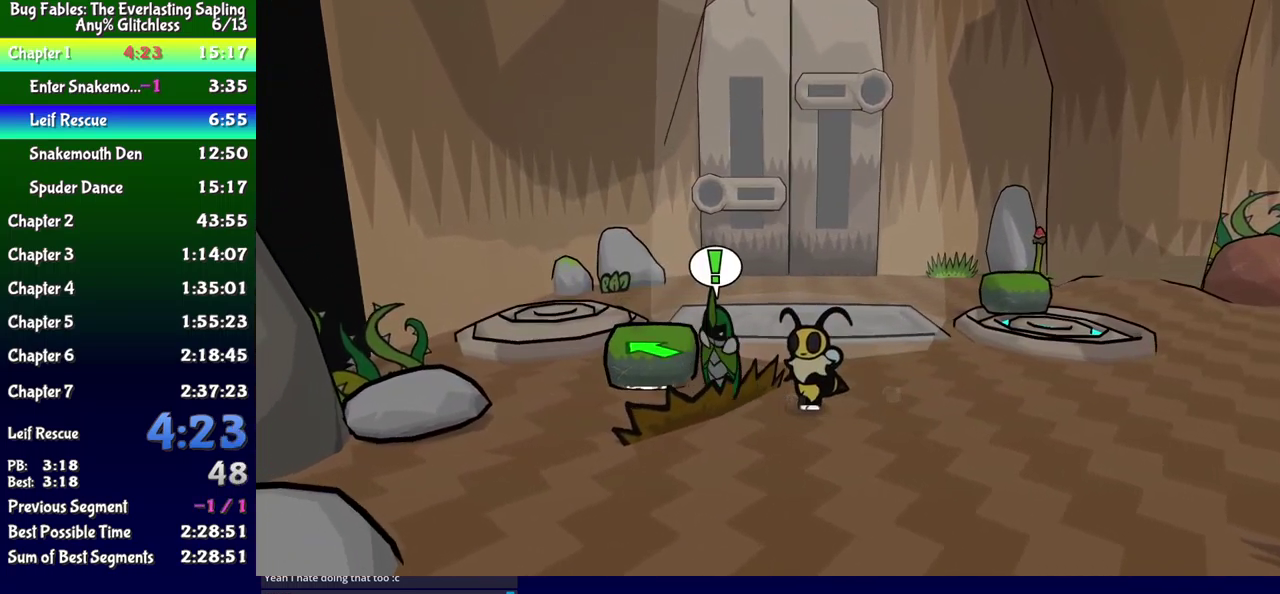
Gameplay with a controller (Xbox layout); each line is a JSON object with the inputs held at the frame after it. "events" lists button and stick changes between this image and that frame as [ms after this image, input, new state], when the widget could be followed in between. Not read: L1 L2 L3 R1 R2 R3 left_stick.
{"buttons": ["DPAD_UP", "DPAD_LEFT"], "events": [[167, "DPAD_UP", "up"], [184, "DPAD_LEFT", "up"], [317, "DPAD_LEFT", "down"], [434, "DPAD_UP", "down"]]}
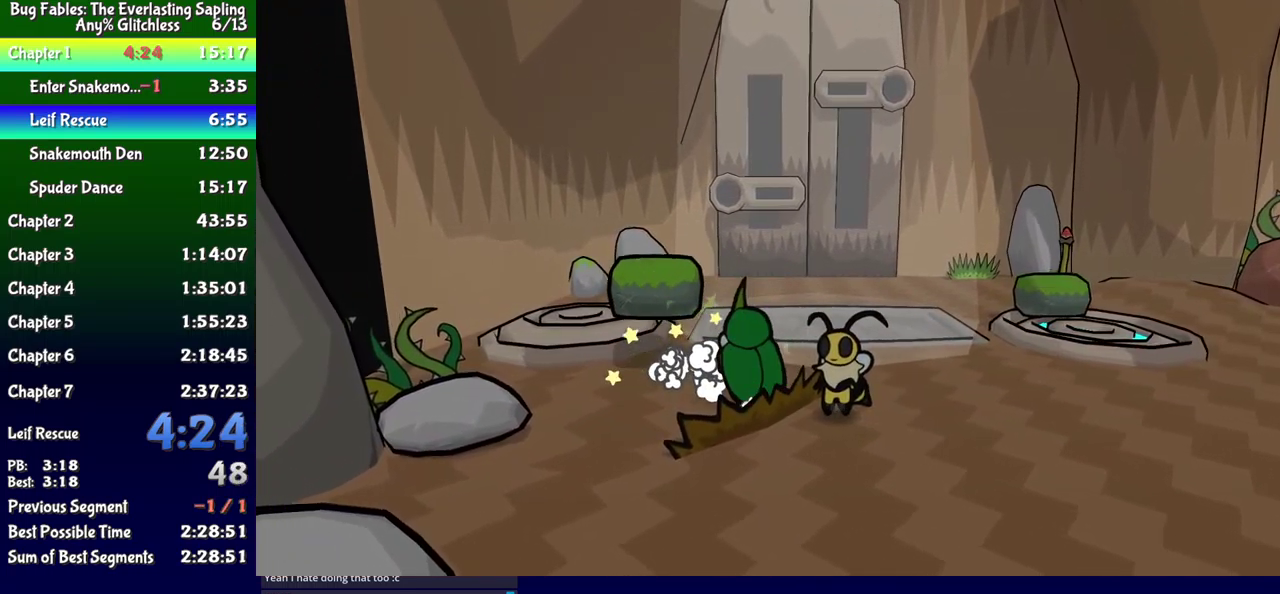
{"buttons": ["DPAD_UP", "DPAD_LEFT"], "events": [[167, "DPAD_UP", "up"], [317, "DPAD_UP", "down"]]}
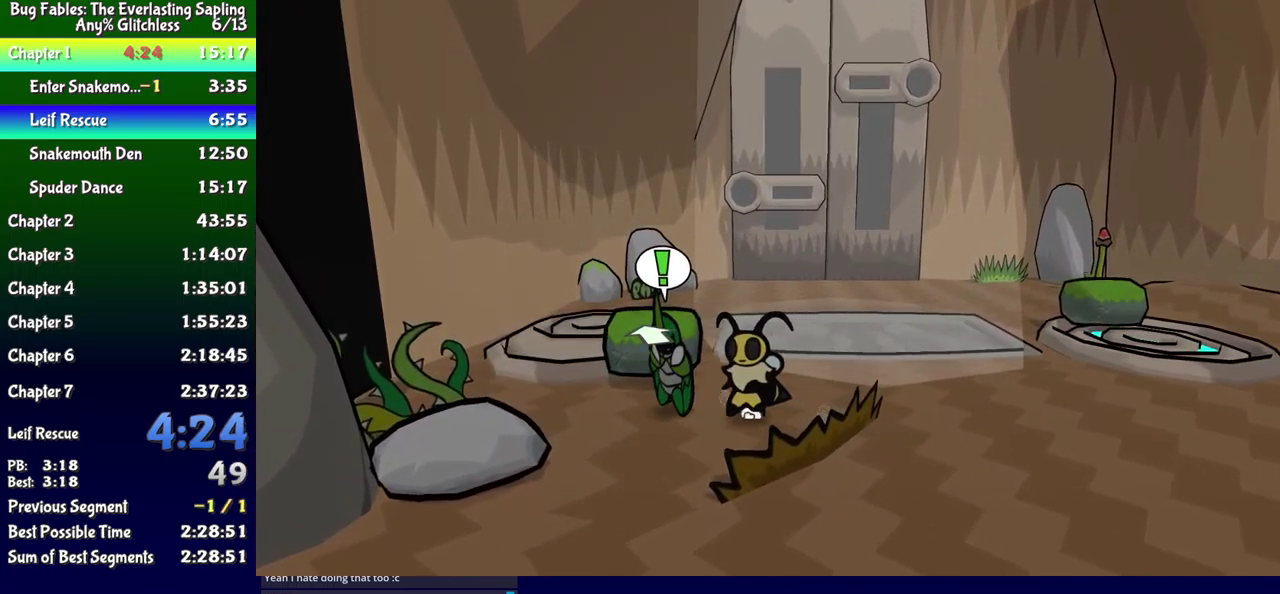
{"buttons": ["DPAD_RIGHT"], "events": [[134, "DPAD_LEFT", "up"], [134, "DPAD_UP", "up"], [300, "DPAD_RIGHT", "down"]]}
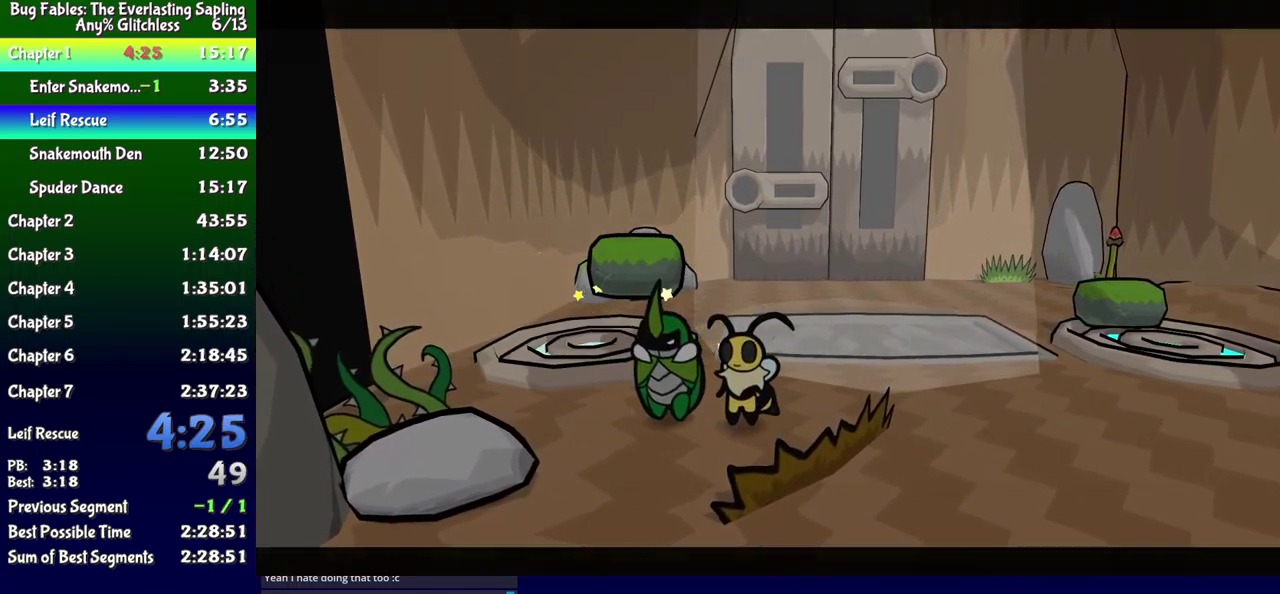
{"buttons": [], "events": [[167, "DPAD_RIGHT", "up"]]}
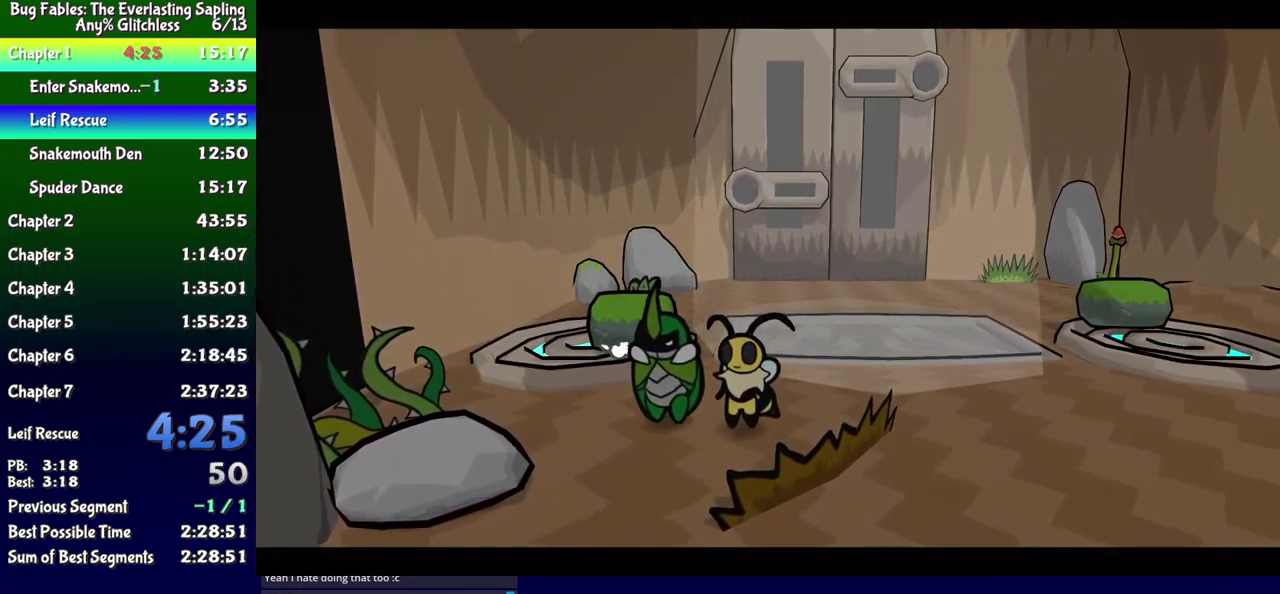
{"buttons": [], "events": []}
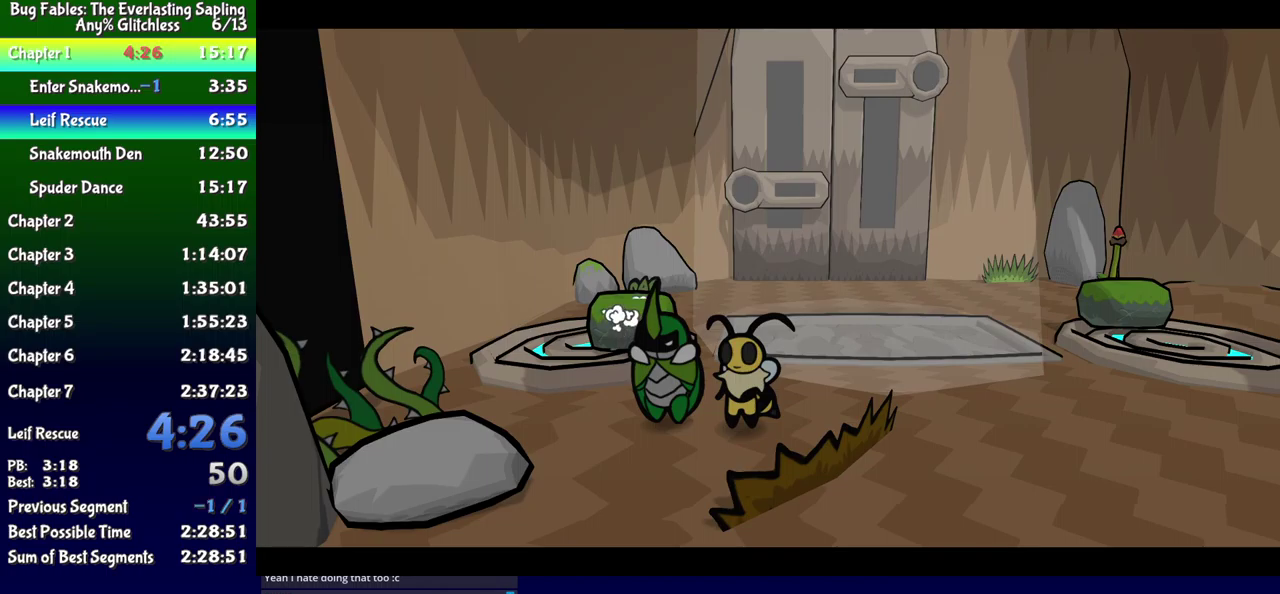
{"buttons": [], "events": []}
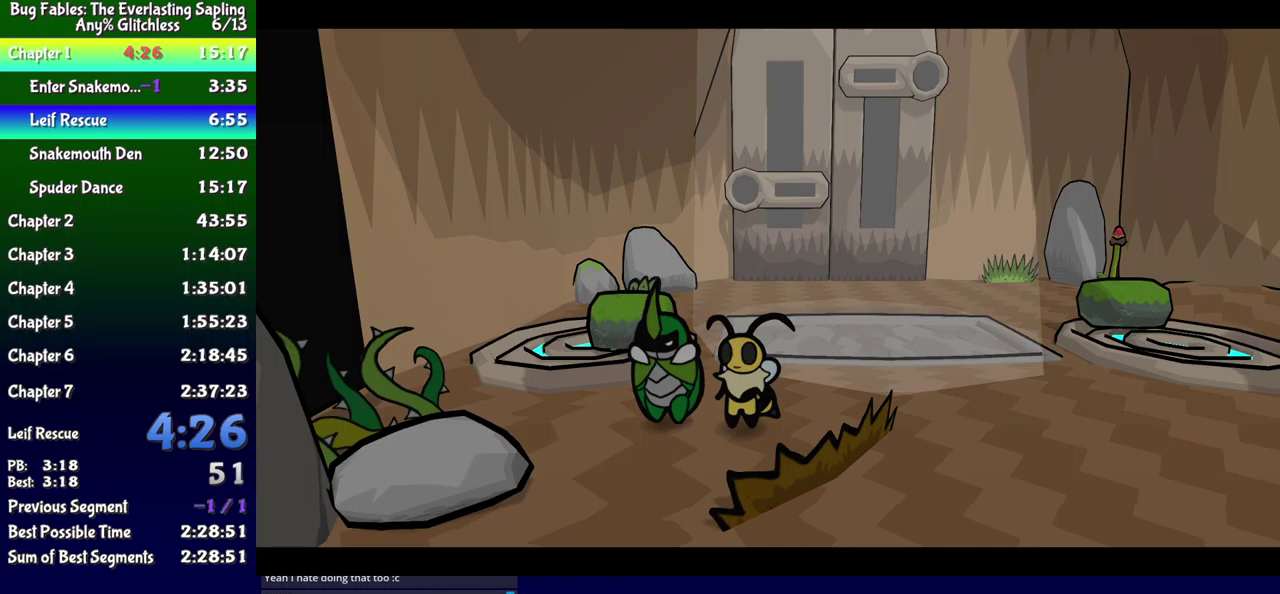
{"buttons": [], "events": []}
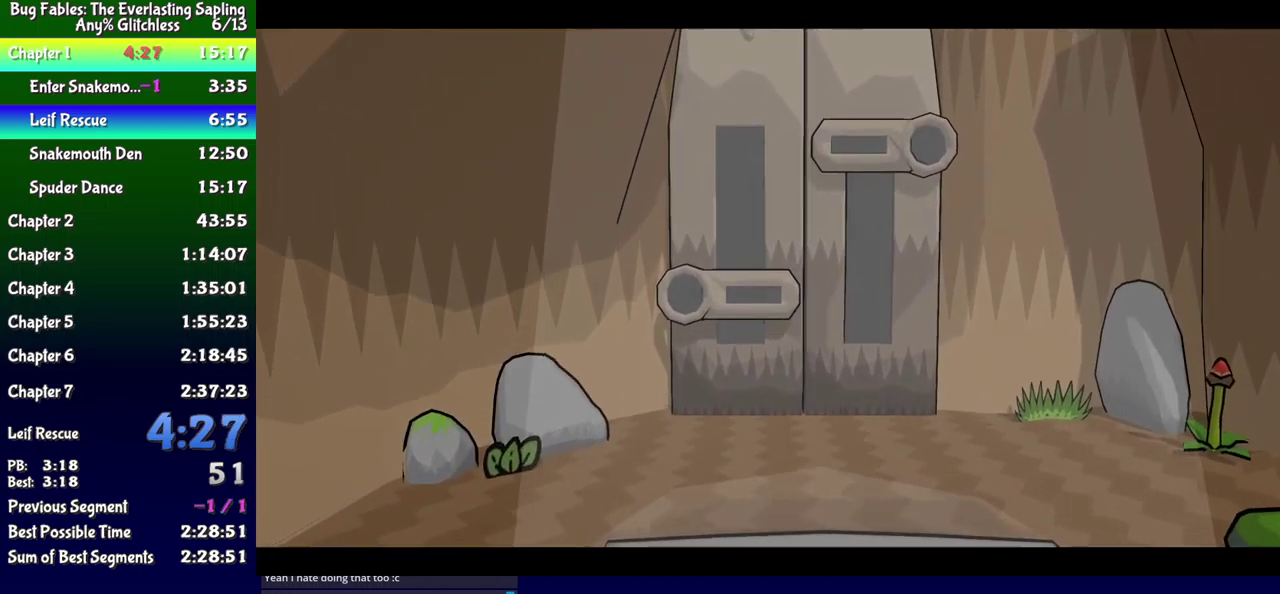
{"buttons": [], "events": []}
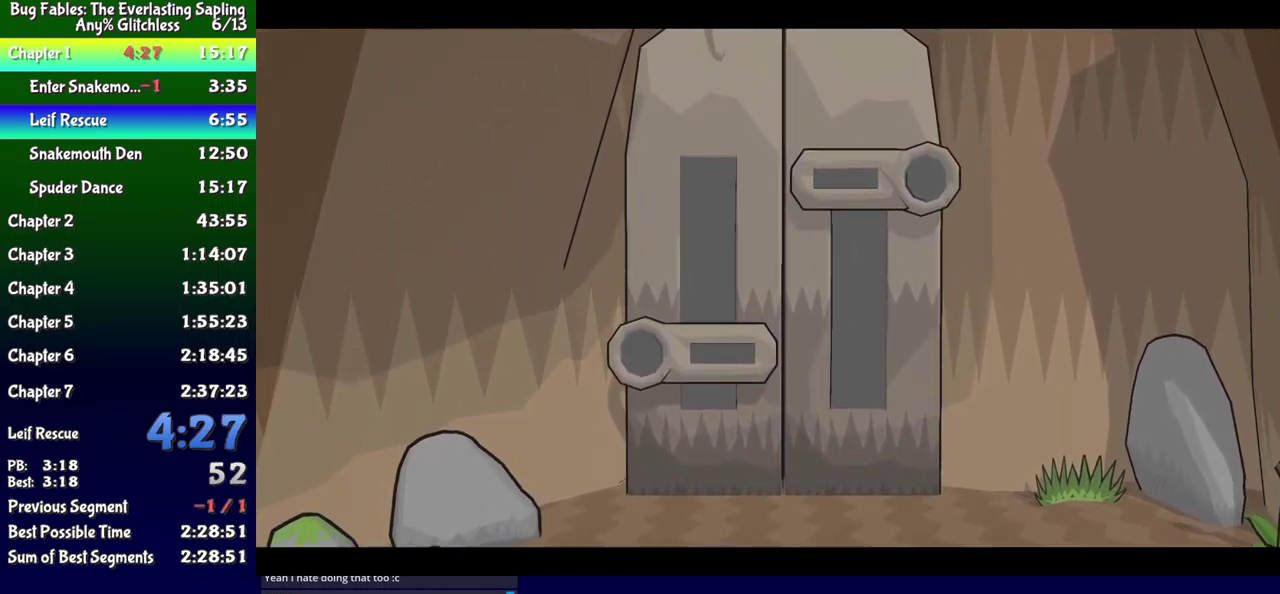
{"buttons": ["B"], "events": [[100, "B", "down"]]}
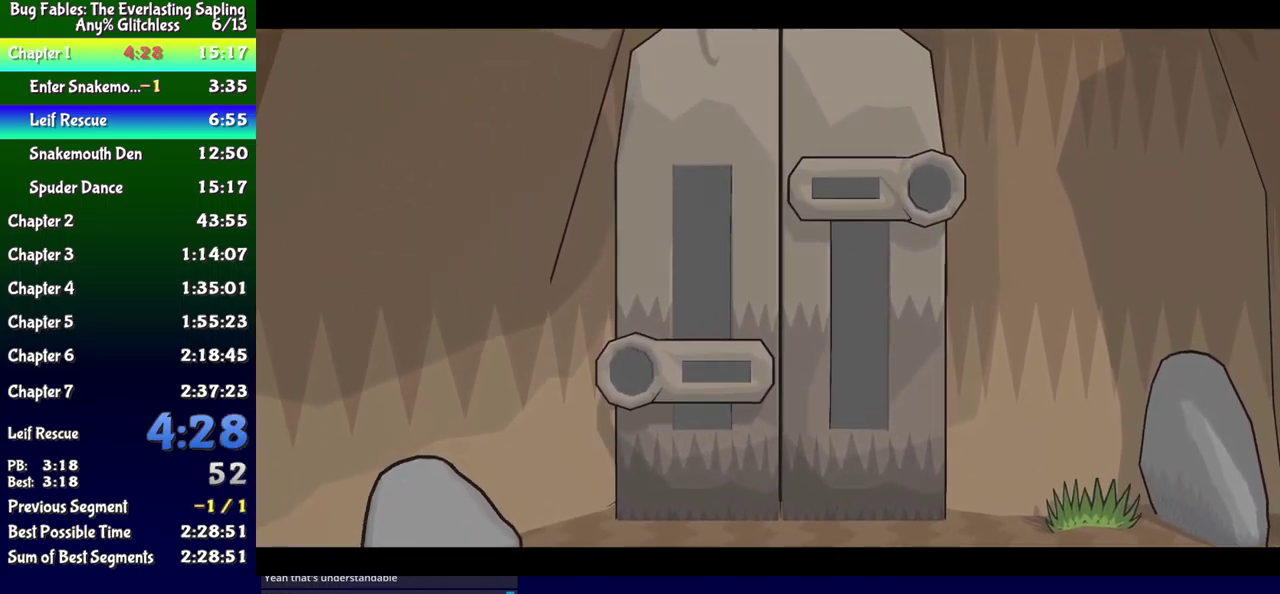
{"buttons": ["B"], "events": []}
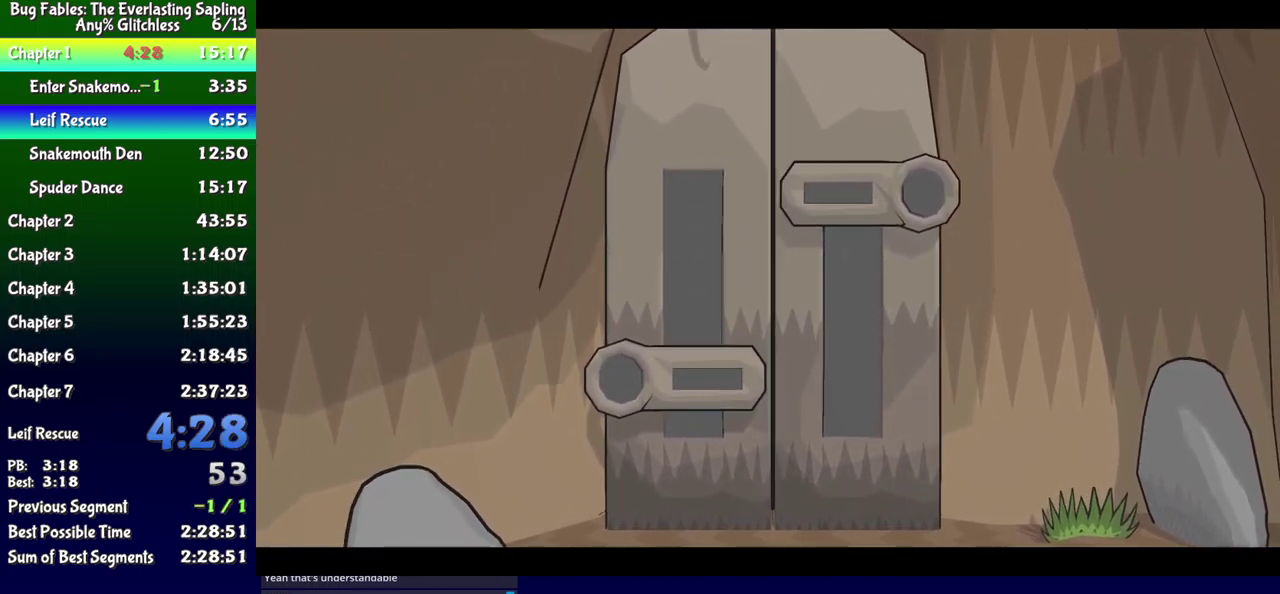
{"buttons": ["B"], "events": []}
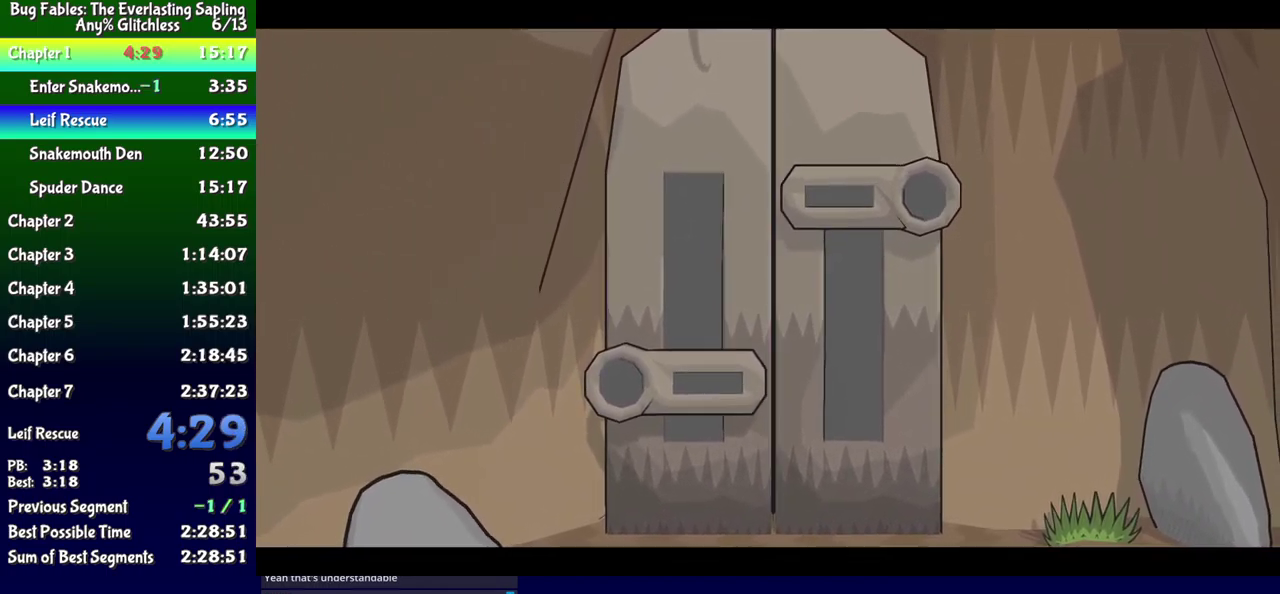
{"buttons": ["B"], "events": []}
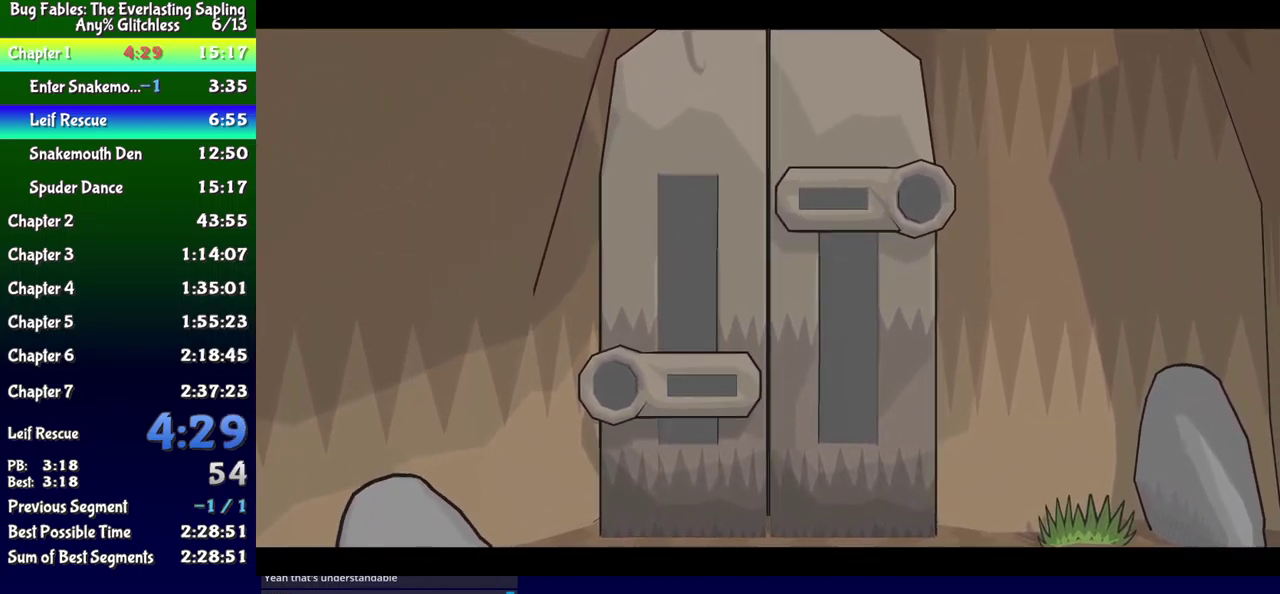
{"buttons": ["B"], "events": []}
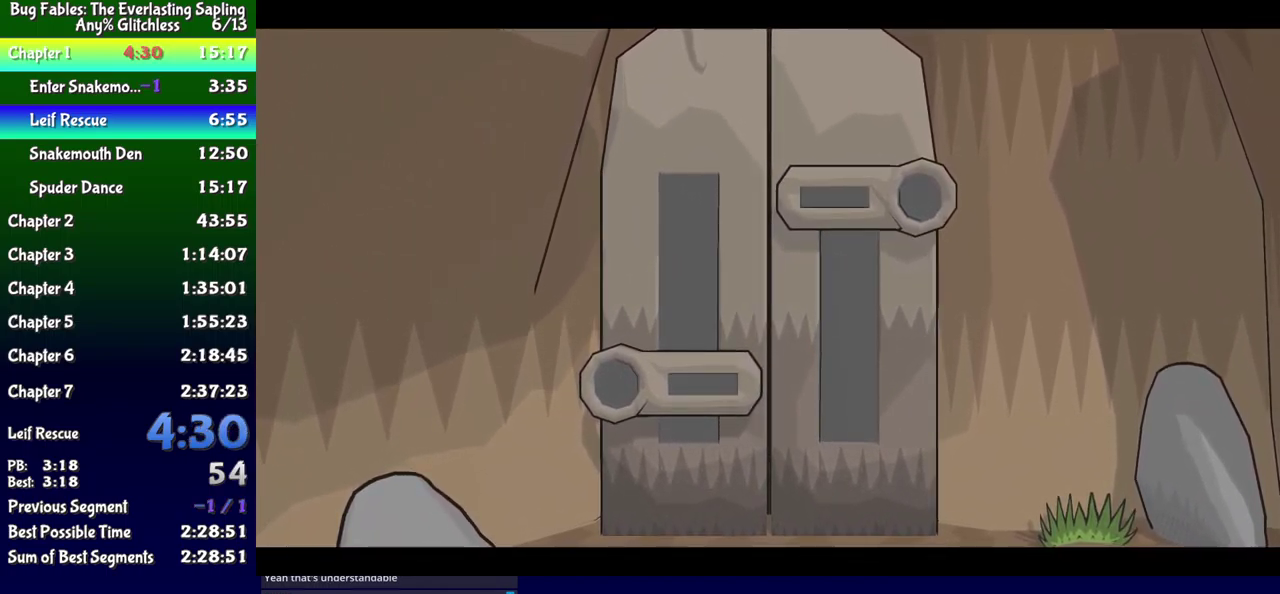
{"buttons": ["B"], "events": []}
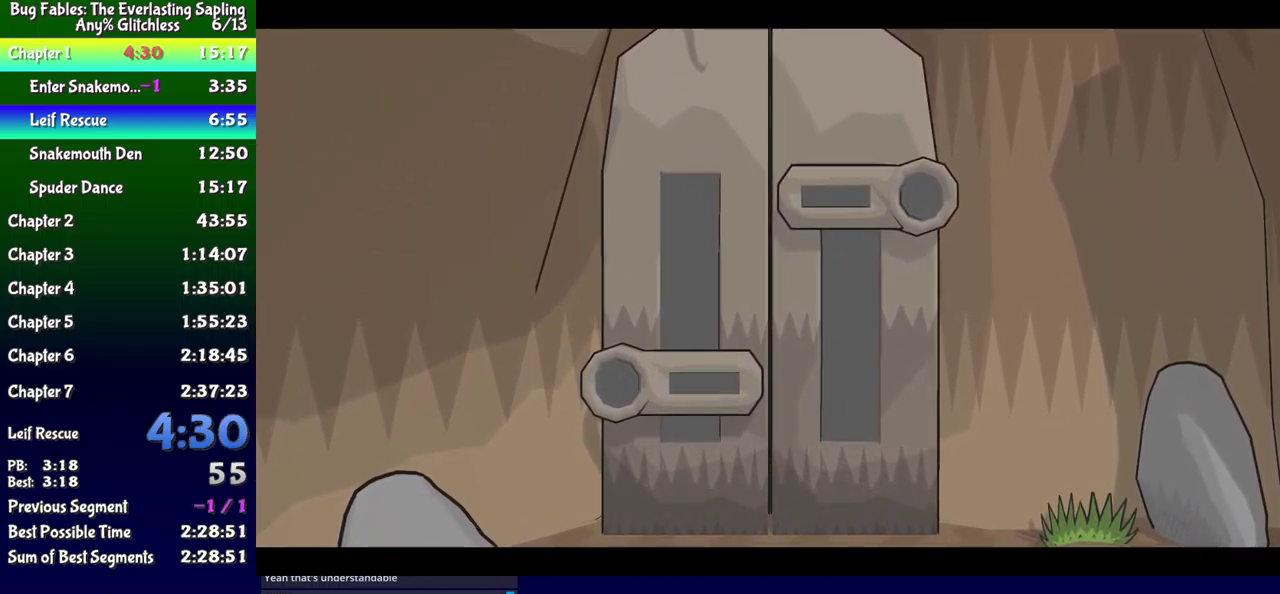
{"buttons": ["B"], "events": []}
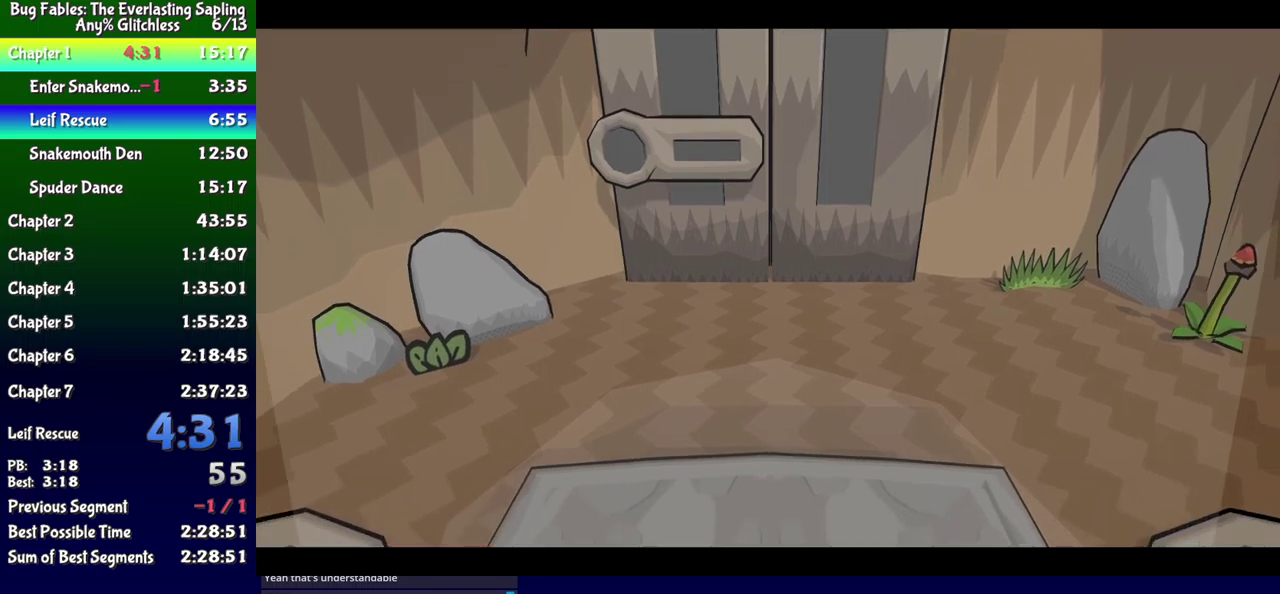
{"buttons": ["B", "DPAD_UP", "DPAD_LEFT"], "events": [[150, "DPAD_LEFT", "down"], [184, "DPAD_UP", "down"]]}
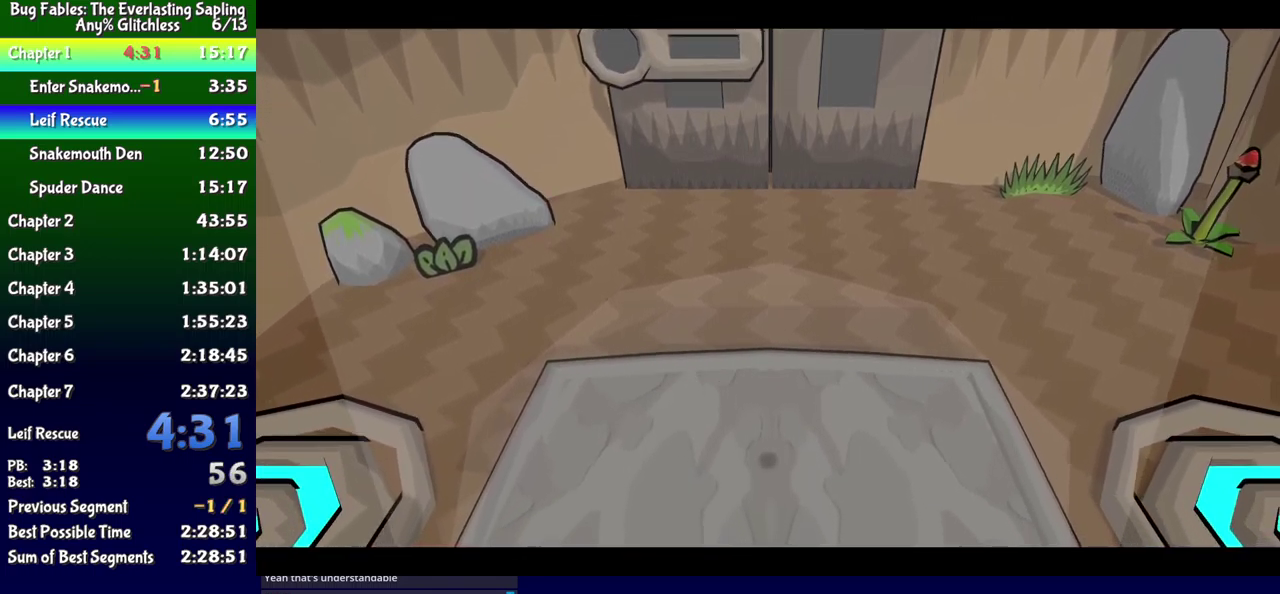
{"buttons": ["B"], "events": [[17, "DPAD_LEFT", "up"], [17, "DPAD_UP", "up"], [300, "DPAD_LEFT", "down"], [317, "DPAD_UP", "down"], [500, "DPAD_LEFT", "up"], [500, "DPAD_UP", "up"]]}
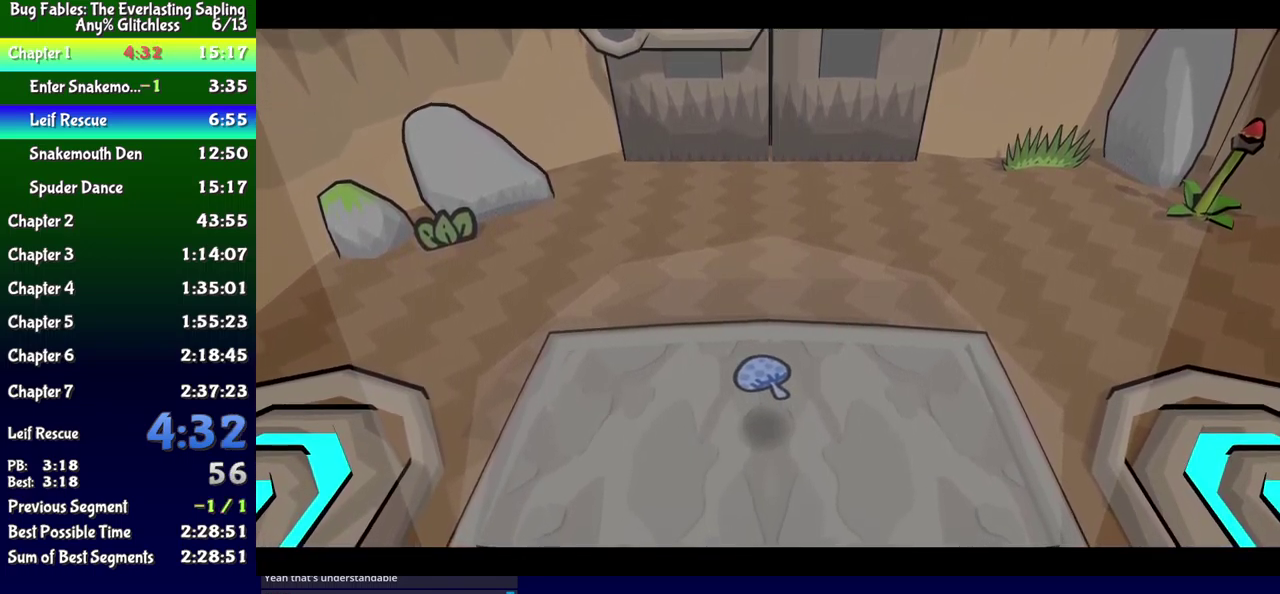
{"buttons": ["B", "DPAD_UP", "DPAD_LEFT"], "events": [[134, "DPAD_LEFT", "down"], [200, "DPAD_UP", "down"]]}
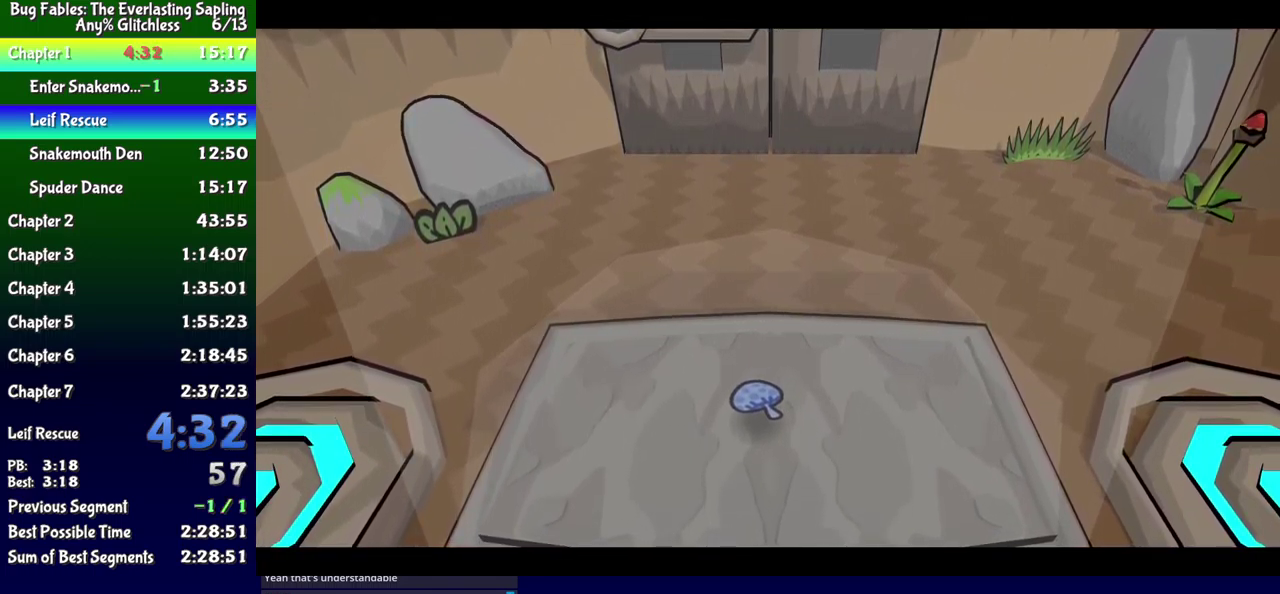
{"buttons": ["B", "DPAD_UP", "DPAD_LEFT"], "events": []}
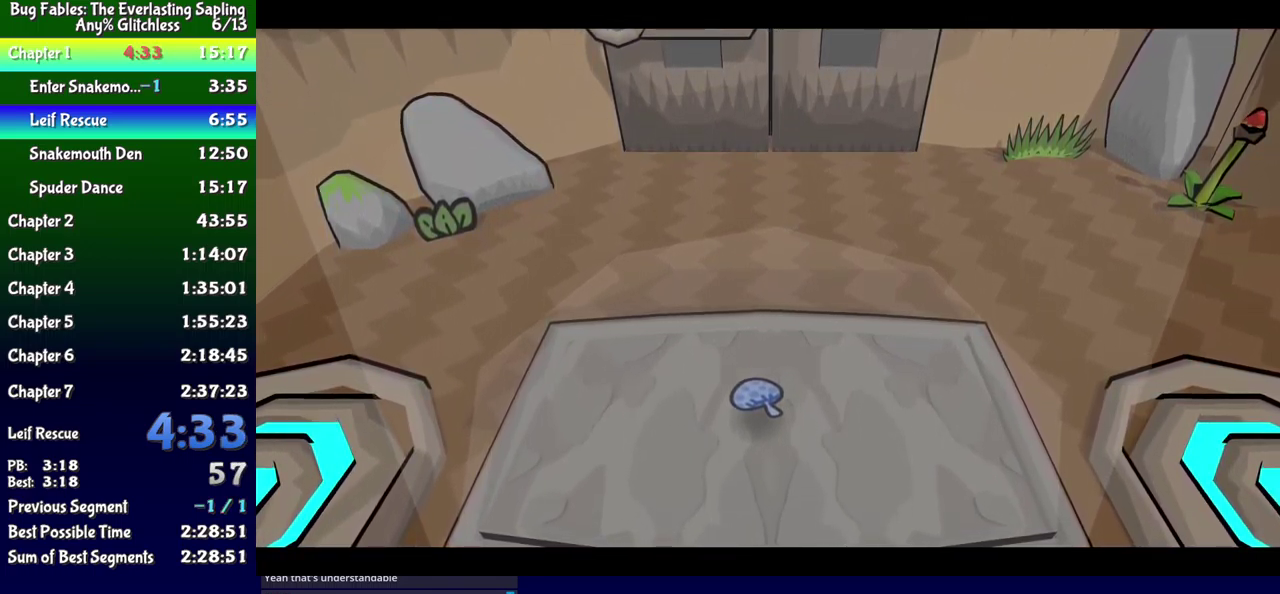
{"buttons": ["B", "DPAD_UP", "DPAD_LEFT"], "events": []}
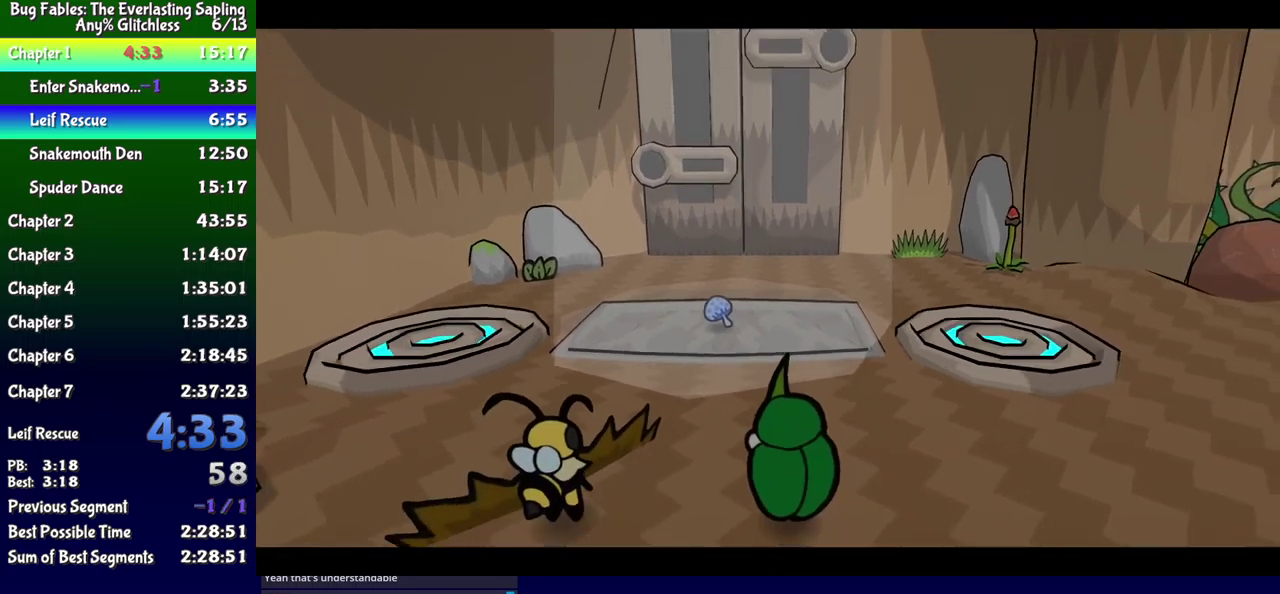
{"buttons": ["B", "DPAD_UP", "DPAD_LEFT"], "events": []}
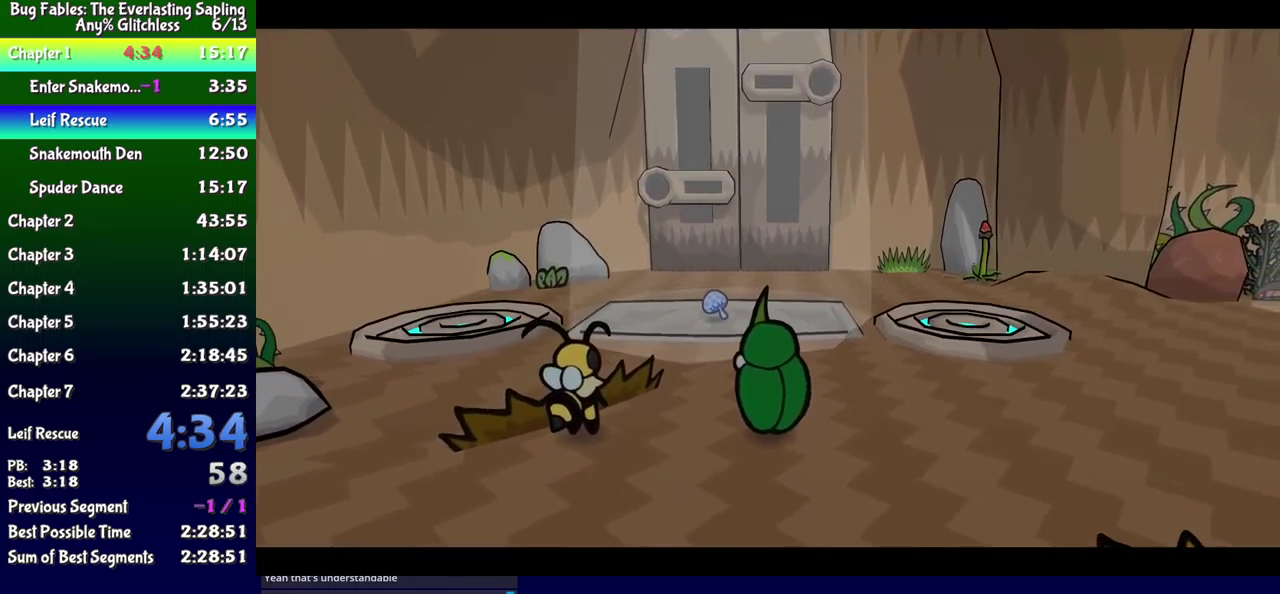
{"buttons": ["B", "DPAD_UP", "DPAD_LEFT"], "events": []}
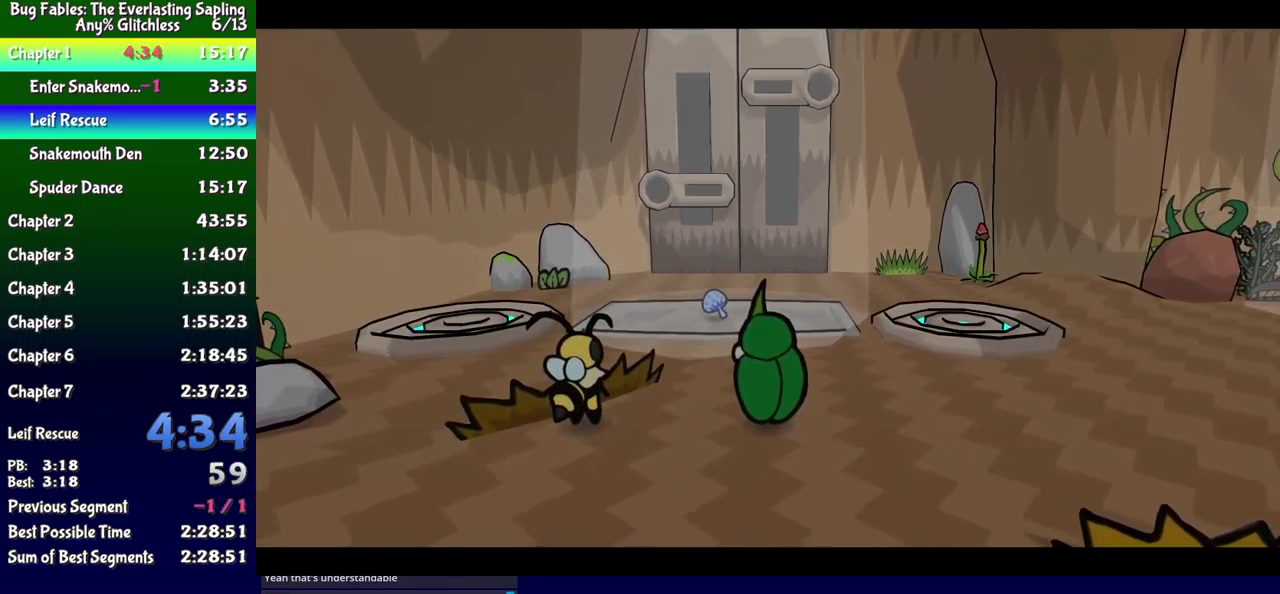
{"buttons": ["B", "DPAD_UP", "DPAD_LEFT"], "events": []}
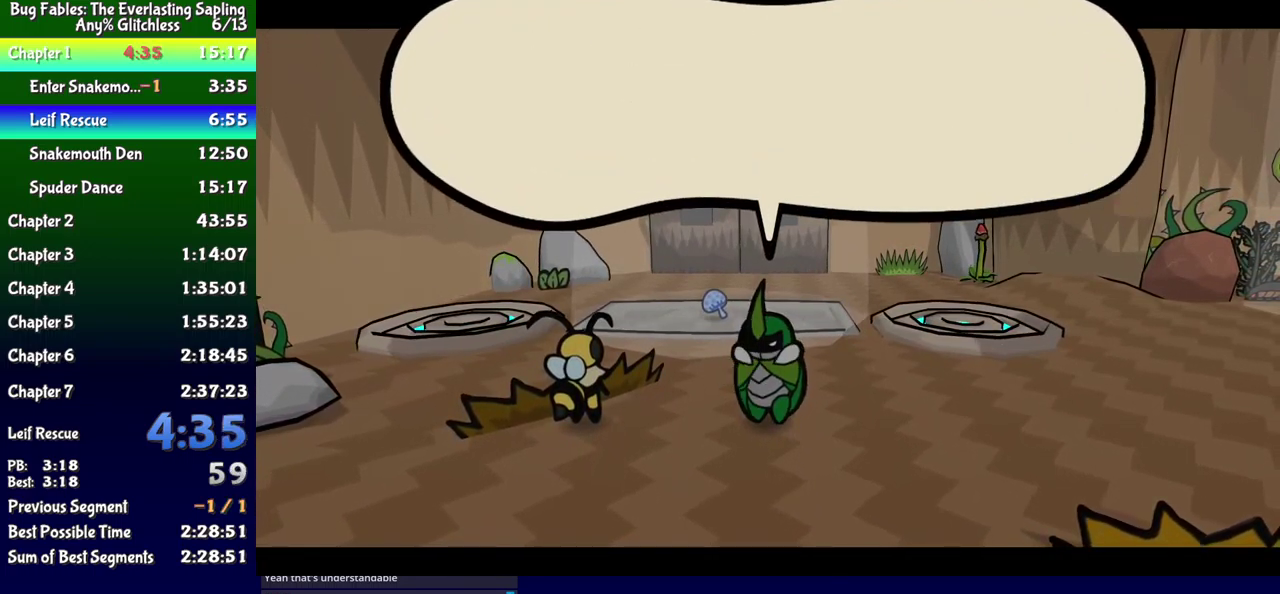
{"buttons": ["B", "DPAD_UP", "DPAD_LEFT"], "events": []}
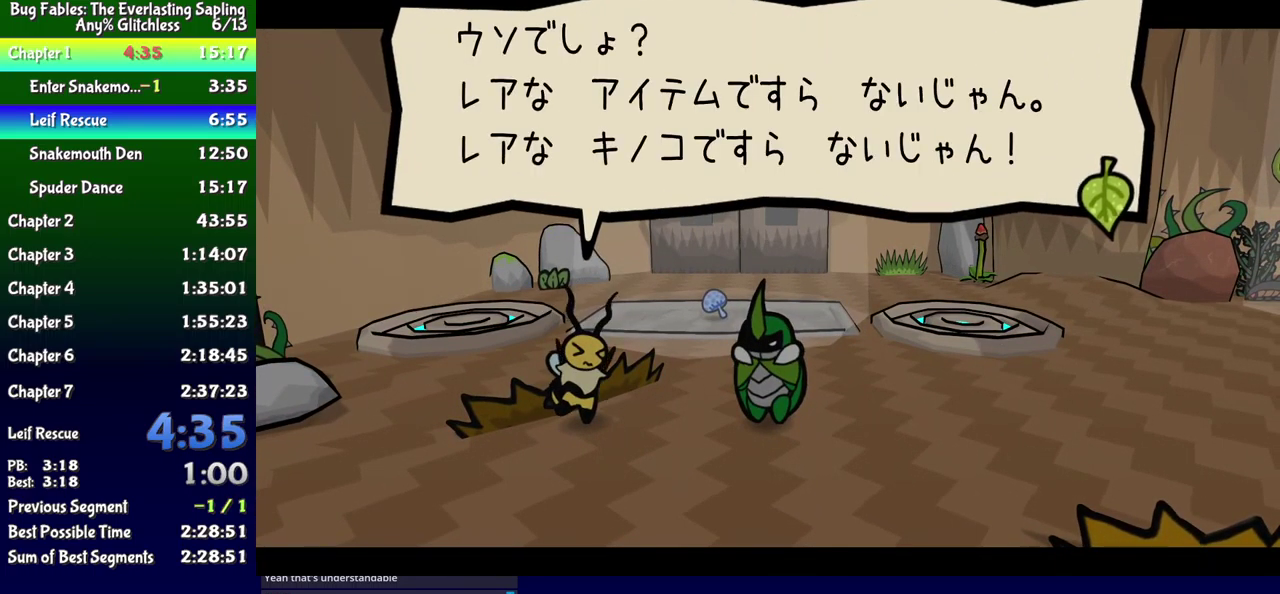
{"buttons": ["B", "DPAD_UP", "DPAD_LEFT"], "events": []}
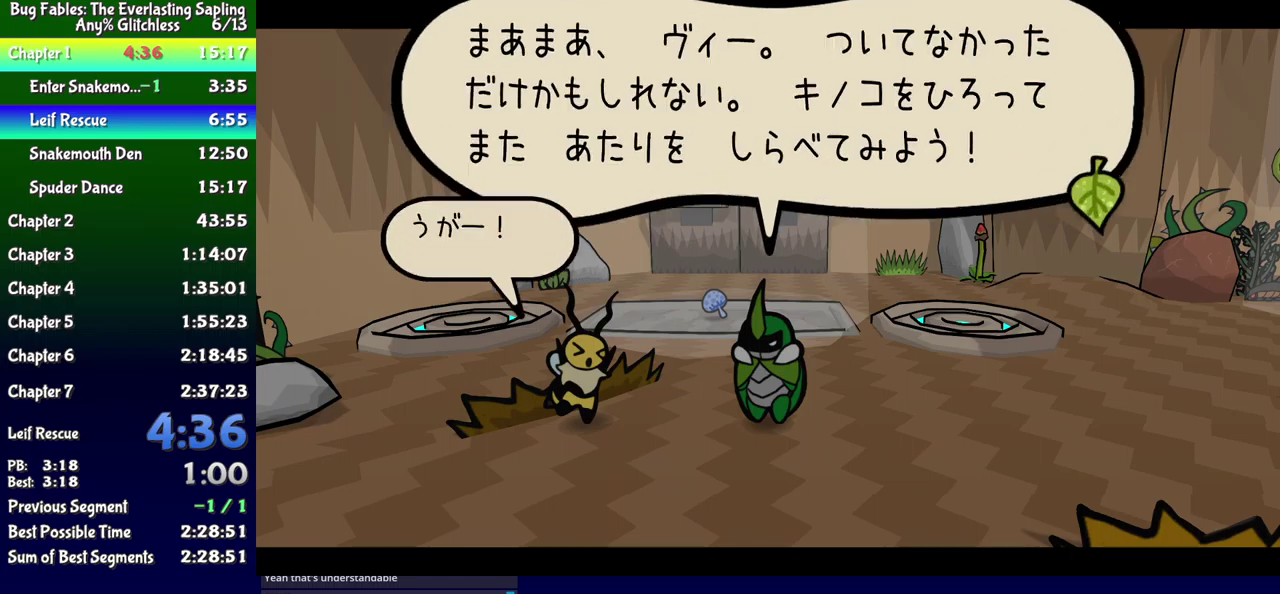
{"buttons": ["DPAD_UP"], "events": [[450, "B", "up"], [467, "DPAD_LEFT", "up"]]}
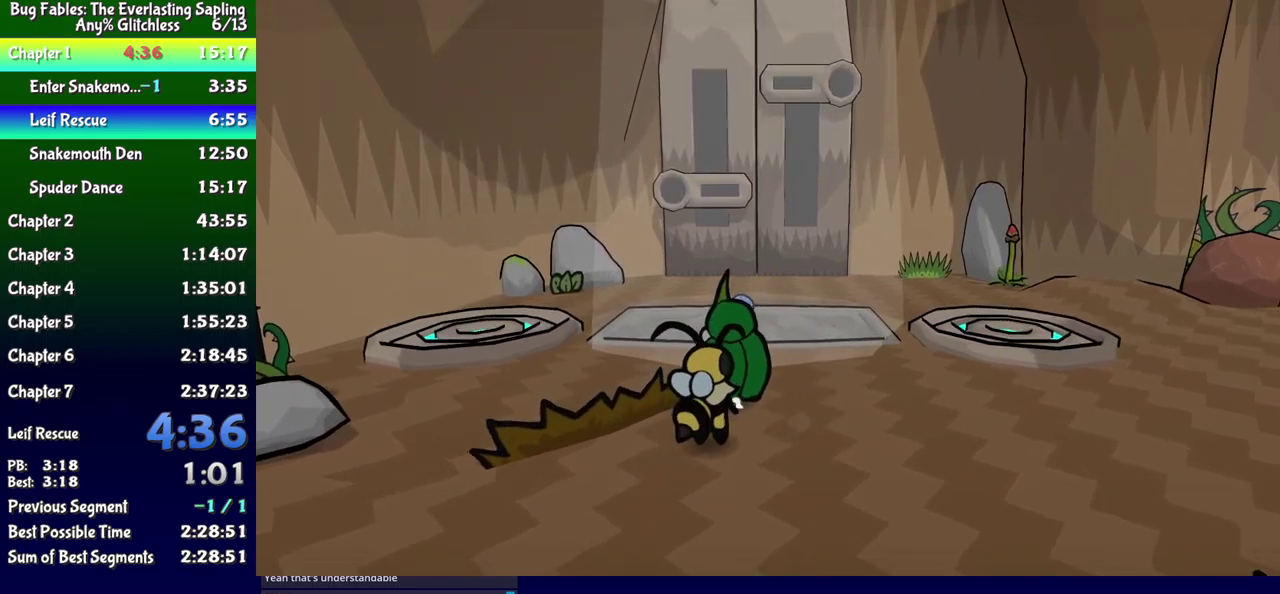
{"buttons": ["DPAD_UP", "DPAD_LEFT"], "events": [[67, "X", "down"], [134, "X", "up"], [500, "DPAD_LEFT", "down"]]}
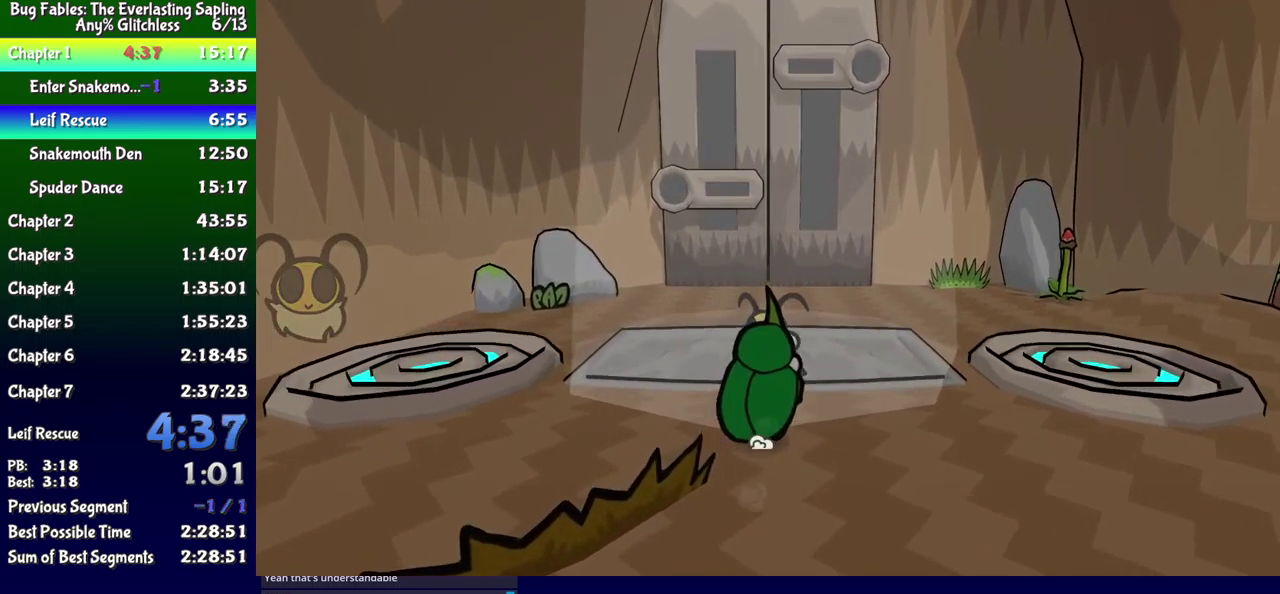
{"buttons": ["DPAD_UP"], "events": [[100, "DPAD_LEFT", "up"]]}
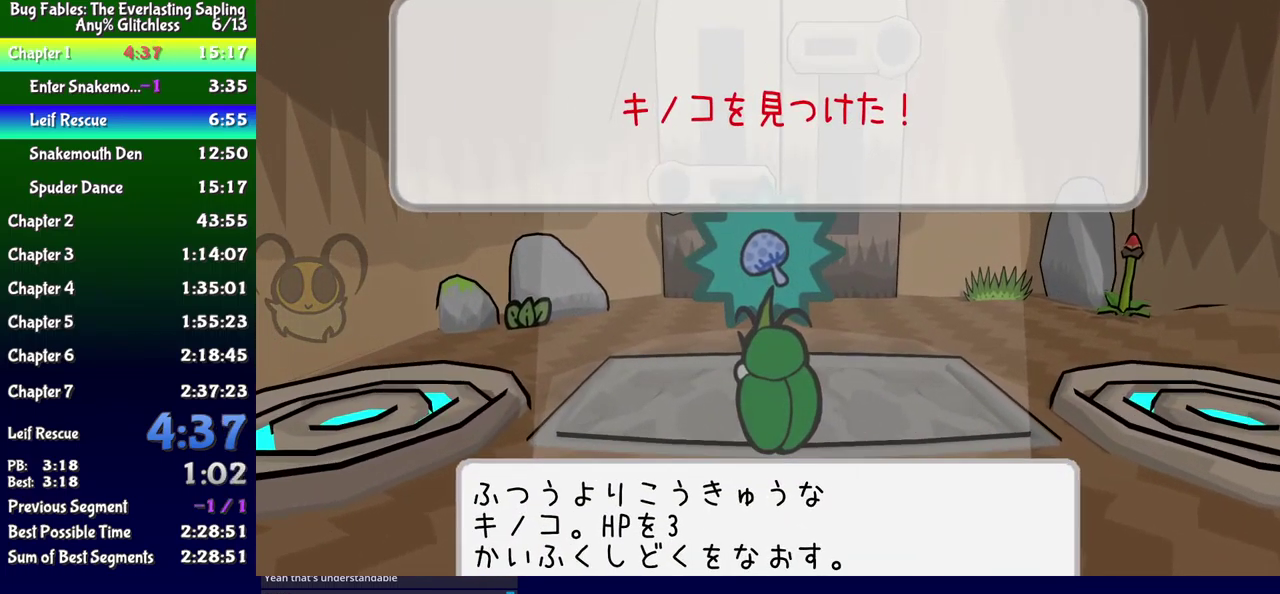
{"buttons": ["B", "DPAD_DOWN", "DPAD_LEFT"], "events": [[134, "B", "down"], [167, "DPAD_UP", "up"], [300, "DPAD_LEFT", "down"], [484, "DPAD_DOWN", "down"]]}
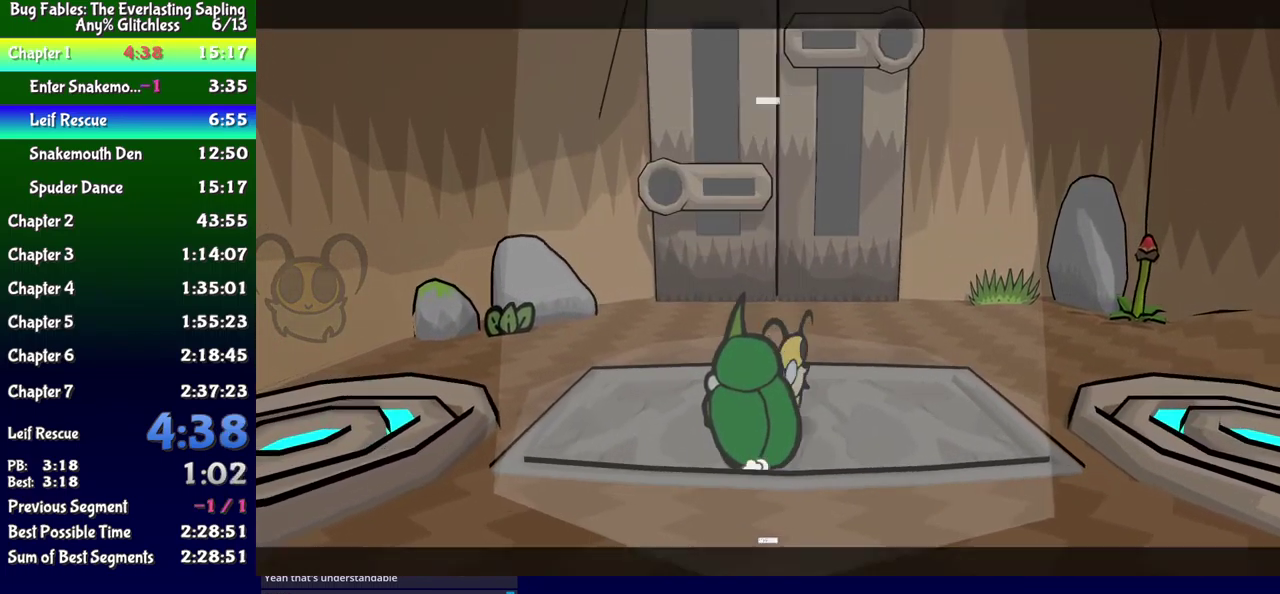
{"buttons": ["B", "DPAD_LEFT"], "events": [[34, "DPAD_LEFT", "up"], [117, "DPAD_DOWN", "up"], [150, "DPAD_LEFT", "down"], [150, "DPAD_UP", "down"], [234, "DPAD_UP", "up"], [317, "DPAD_LEFT", "up"], [384, "DPAD_RIGHT", "down"], [434, "DPAD_RIGHT", "up"], [500, "DPAD_LEFT", "down"]]}